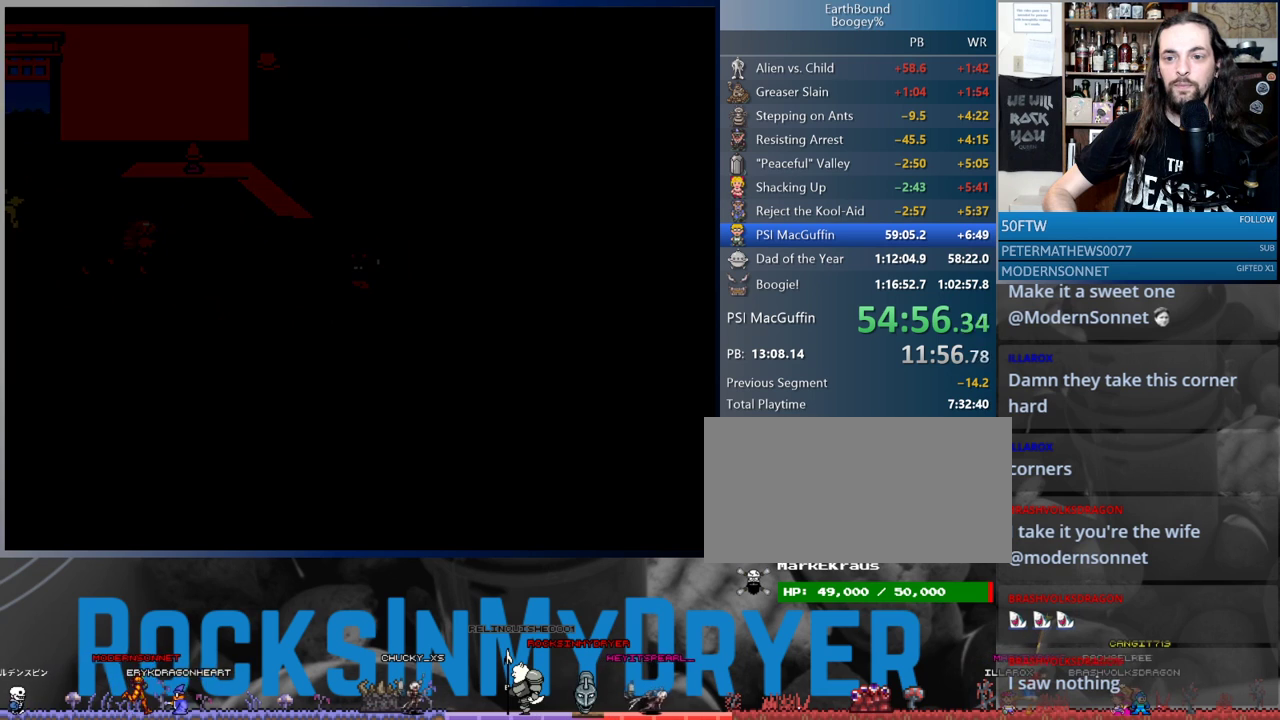
Gameplay with a controller (Nintendo layout); each line is a JSON object with the inputs held at the frame after it. "events" lists button and stick changes between this image and that frame as [ms after this image, input, new state], when the widget could be followed in between. Not read: L1 L3 R3.
{"buttons": [], "events": [[33, "A", "up"], [117, "A", "down"], [200, "A", "up"], [267, "A", "down"], [333, "A", "up"], [417, "A", "down"], [467, "A", "up"]]}
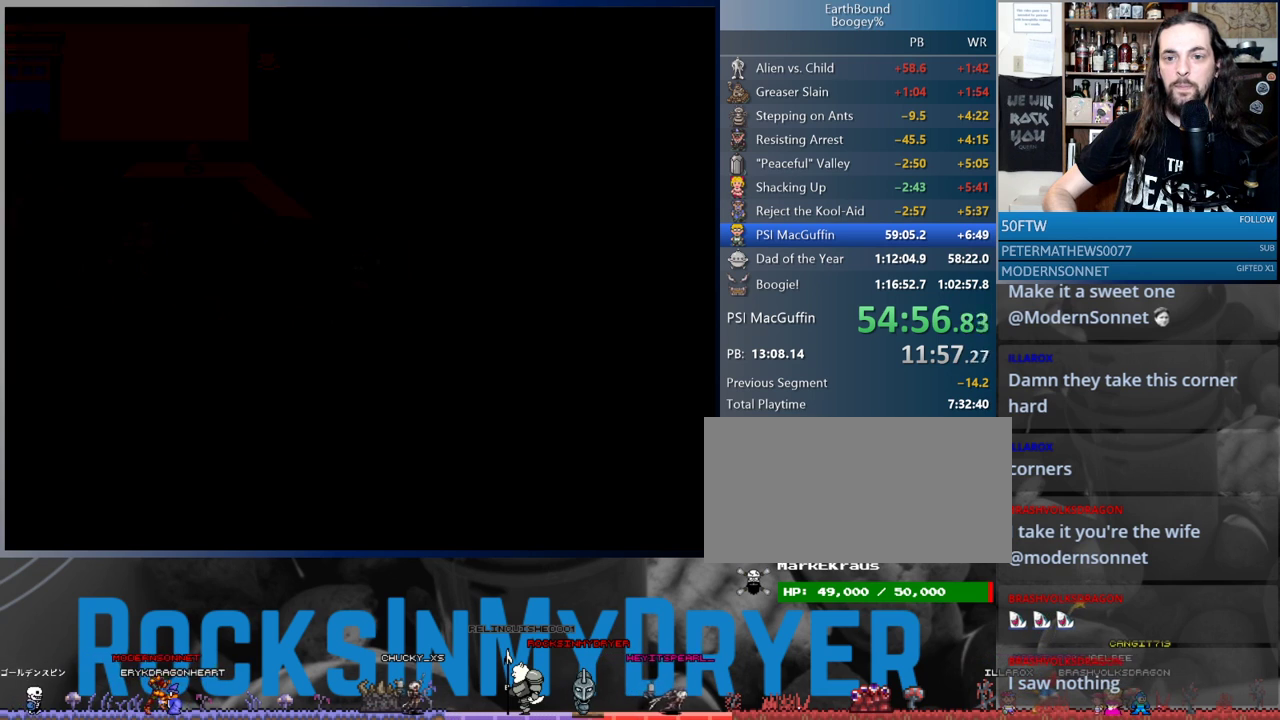
{"buttons": ["A"], "events": [[50, "A", "down"], [117, "A", "up"], [200, "A", "down"], [267, "A", "up"], [333, "A", "down"], [417, "A", "up"], [500, "A", "down"]]}
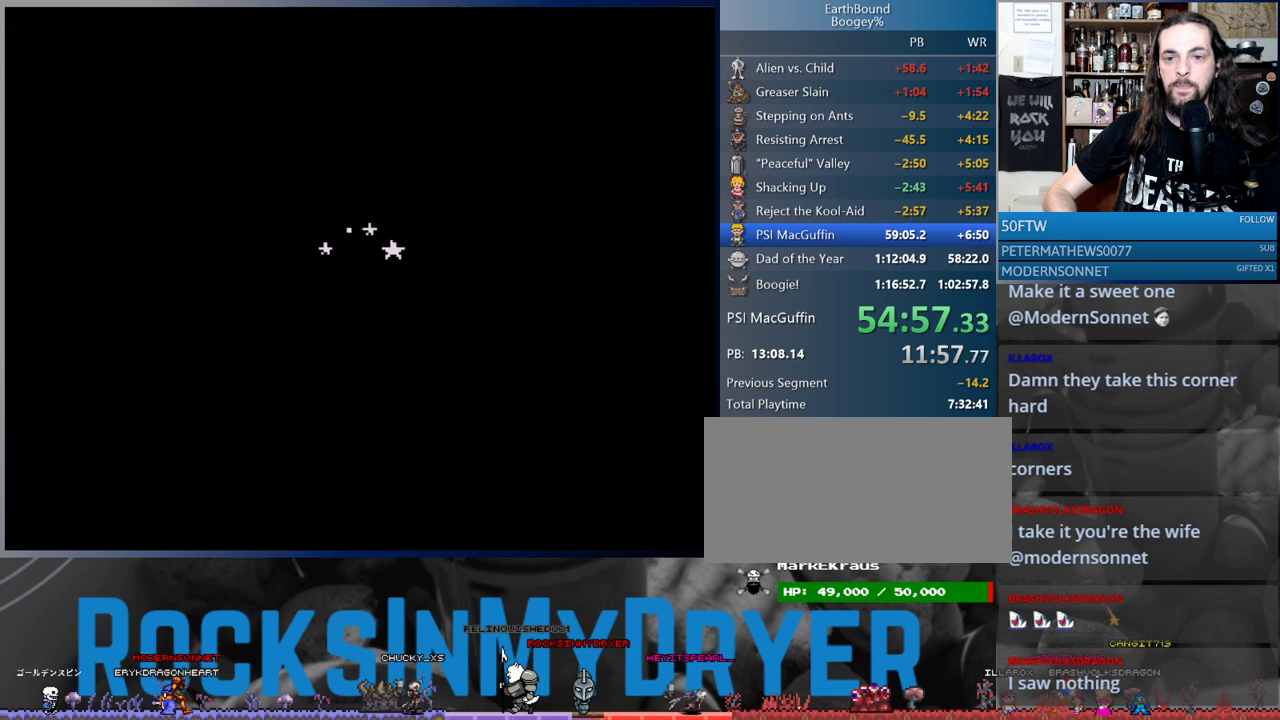
{"buttons": [], "events": [[50, "A", "up"], [133, "A", "down"], [217, "A", "up"], [283, "A", "down"], [367, "A", "up"], [433, "A", "down"], [500, "A", "up"]]}
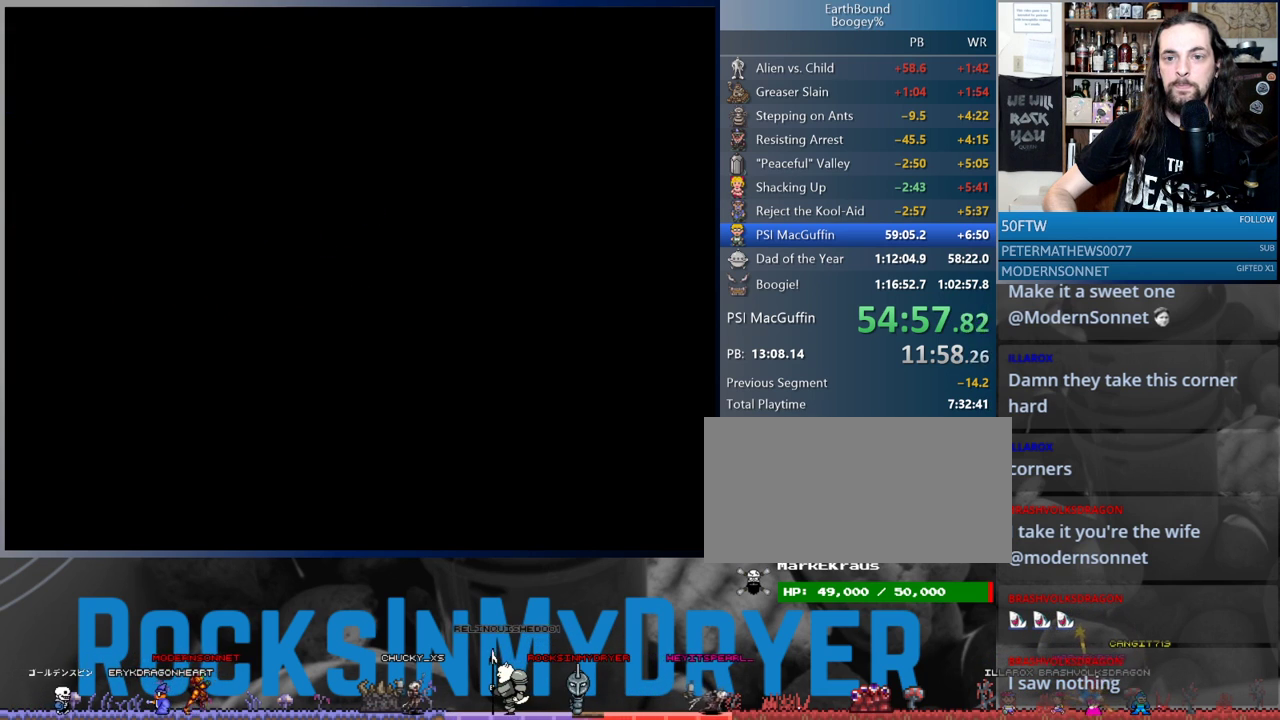
{"buttons": [], "events": [[117, "A", "down"], [133, "A", "up"], [367, "A", "down"], [383, "A", "up"]]}
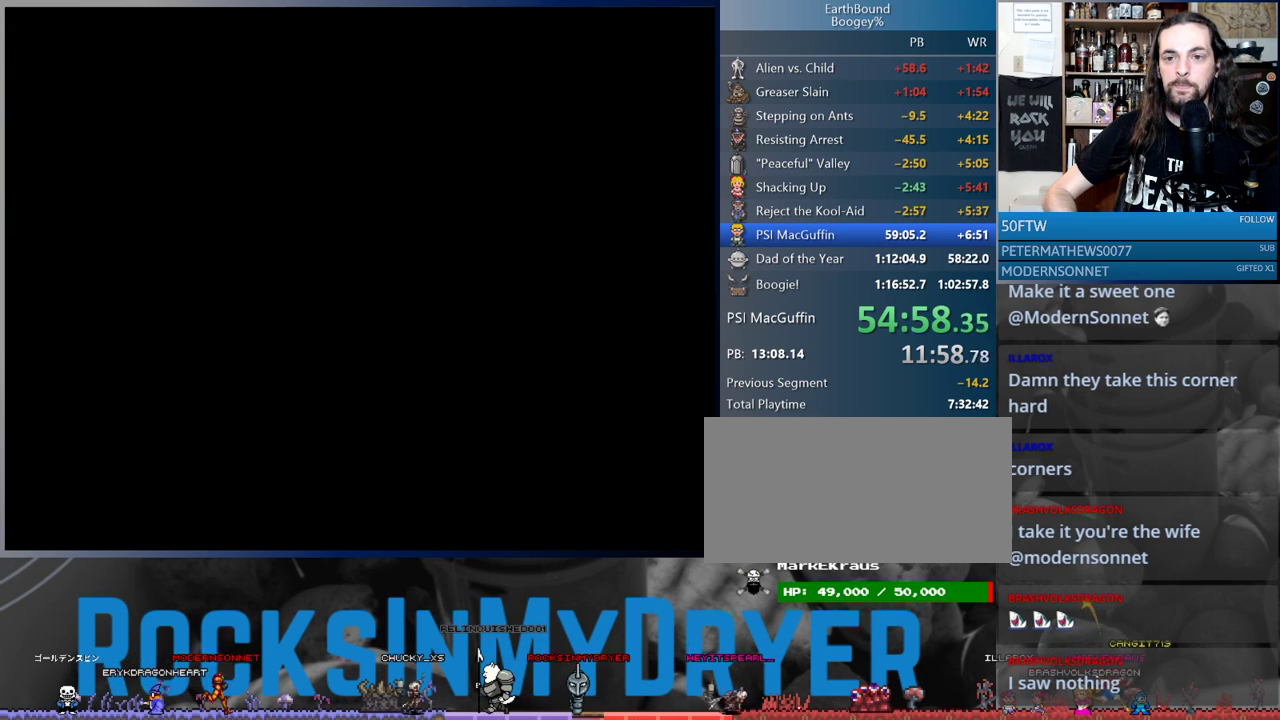
{"buttons": [], "events": [[233, "A", "down"], [283, "A", "up"], [383, "A", "down"], [417, "A", "up"]]}
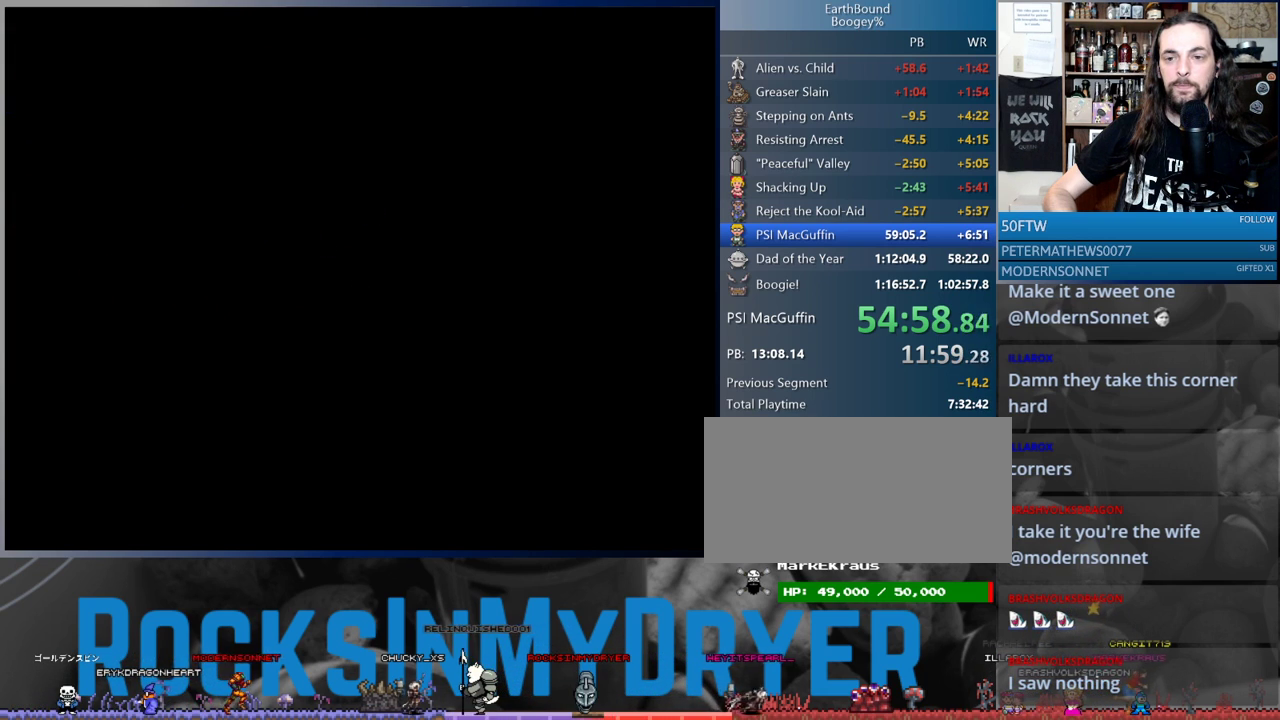
{"buttons": [], "events": [[17, "A", "down"], [33, "A", "up"], [400, "A", "down"], [417, "A", "up"]]}
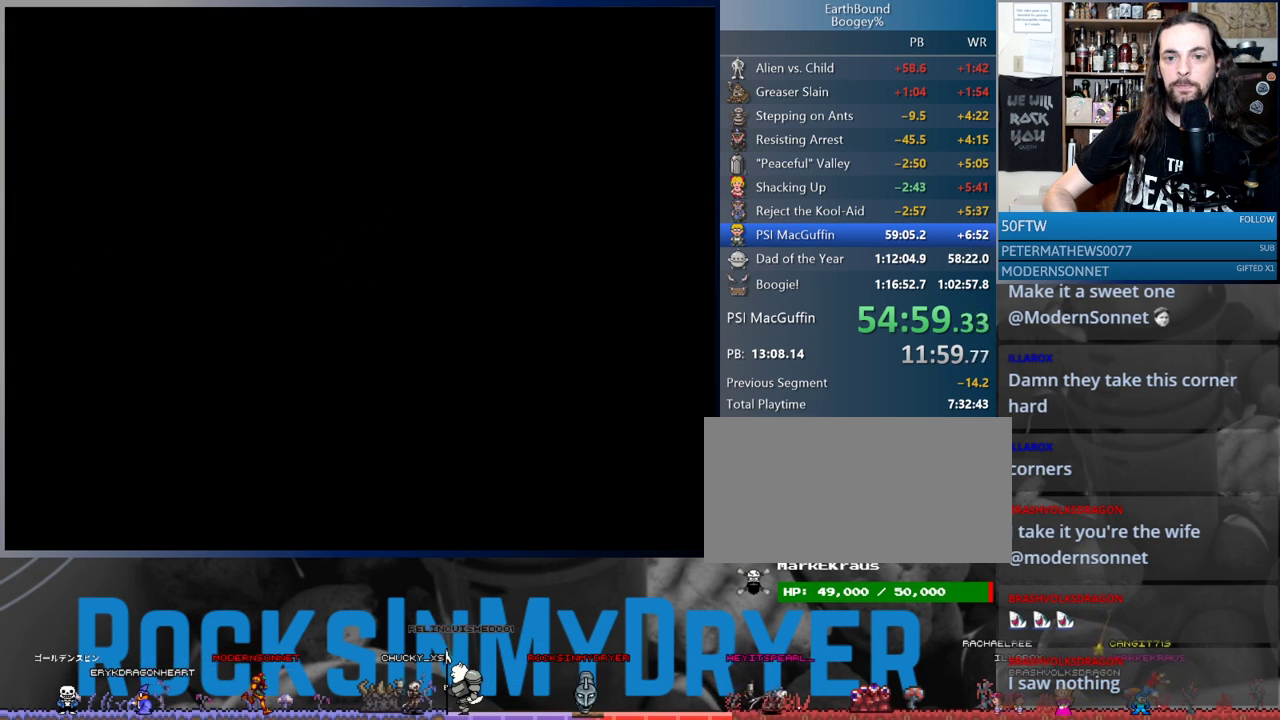
{"buttons": ["A"], "events": [[17, "A", "down"], [83, "A", "up"], [167, "A", "down"], [233, "A", "up"], [333, "A", "down"], [383, "A", "up"], [467, "A", "down"]]}
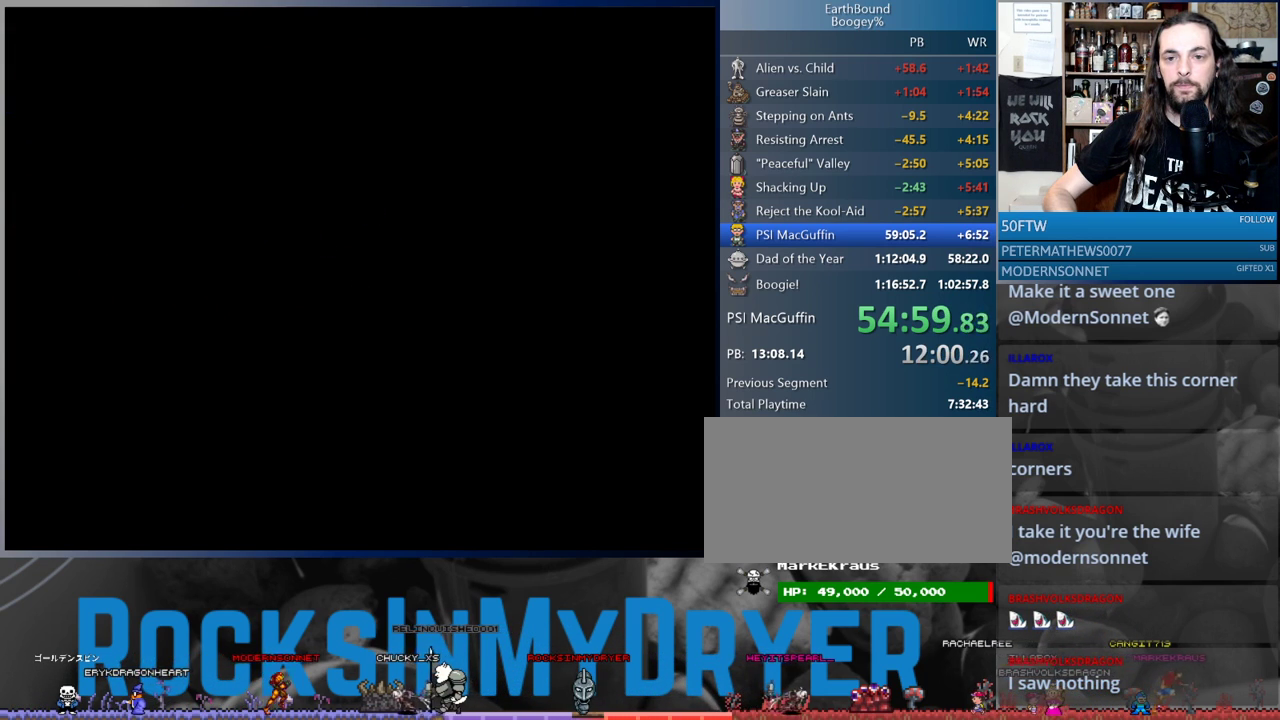
{"buttons": [], "events": [[17, "A", "up"], [117, "A", "down"], [150, "A", "up"], [267, "A", "down"], [283, "A", "up"], [383, "A", "down"], [417, "A", "up"]]}
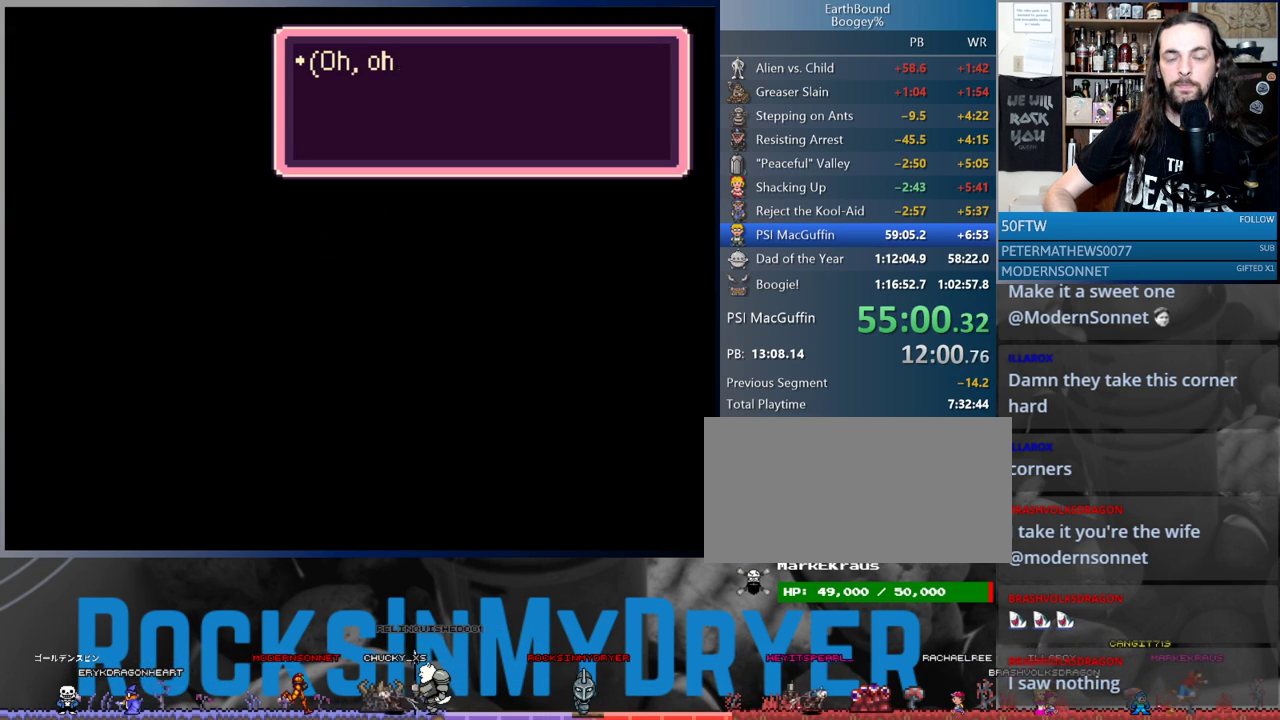
{"buttons": [], "events": [[17, "A", "down"], [67, "A", "up"], [150, "A", "down"], [183, "A", "up"], [283, "A", "down"], [317, "A", "up"], [400, "A", "down"], [450, "A", "up"]]}
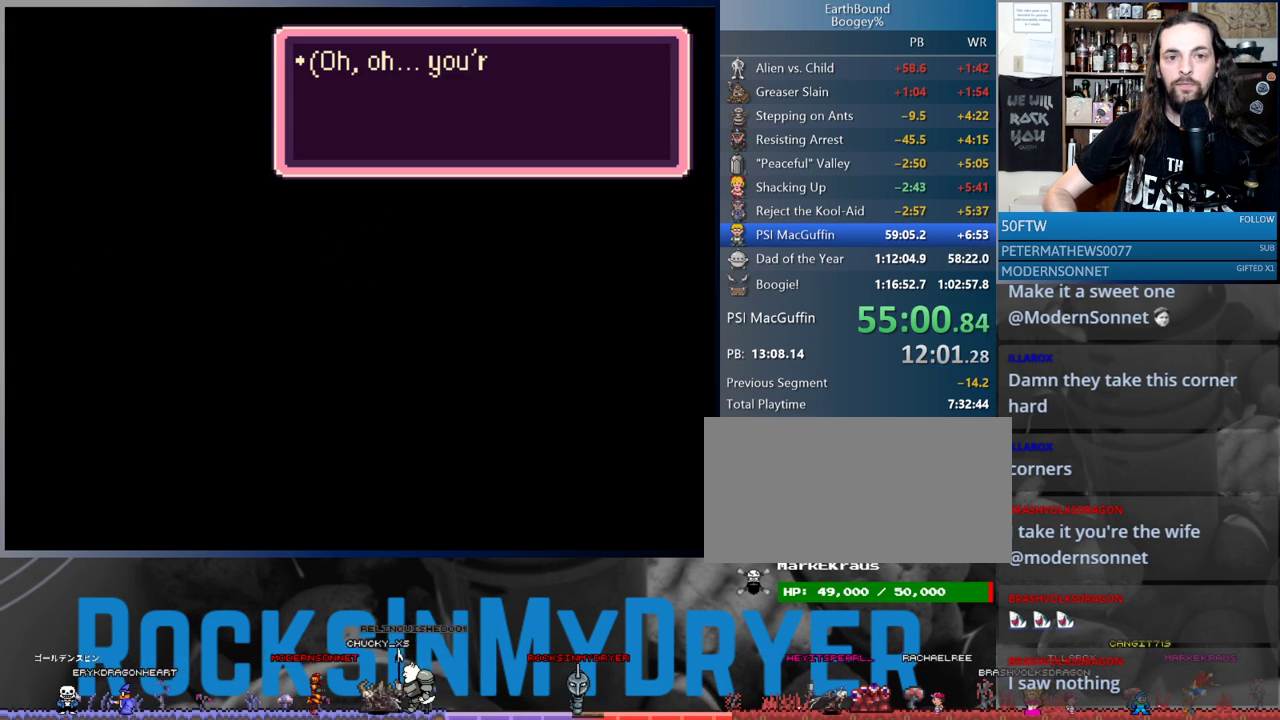
{"buttons": [], "events": [[17, "A", "down"], [67, "A", "up"], [133, "A", "down"], [217, "A", "up"], [267, "A", "down"], [367, "A", "up"], [450, "A", "down"], [483, "A", "up"]]}
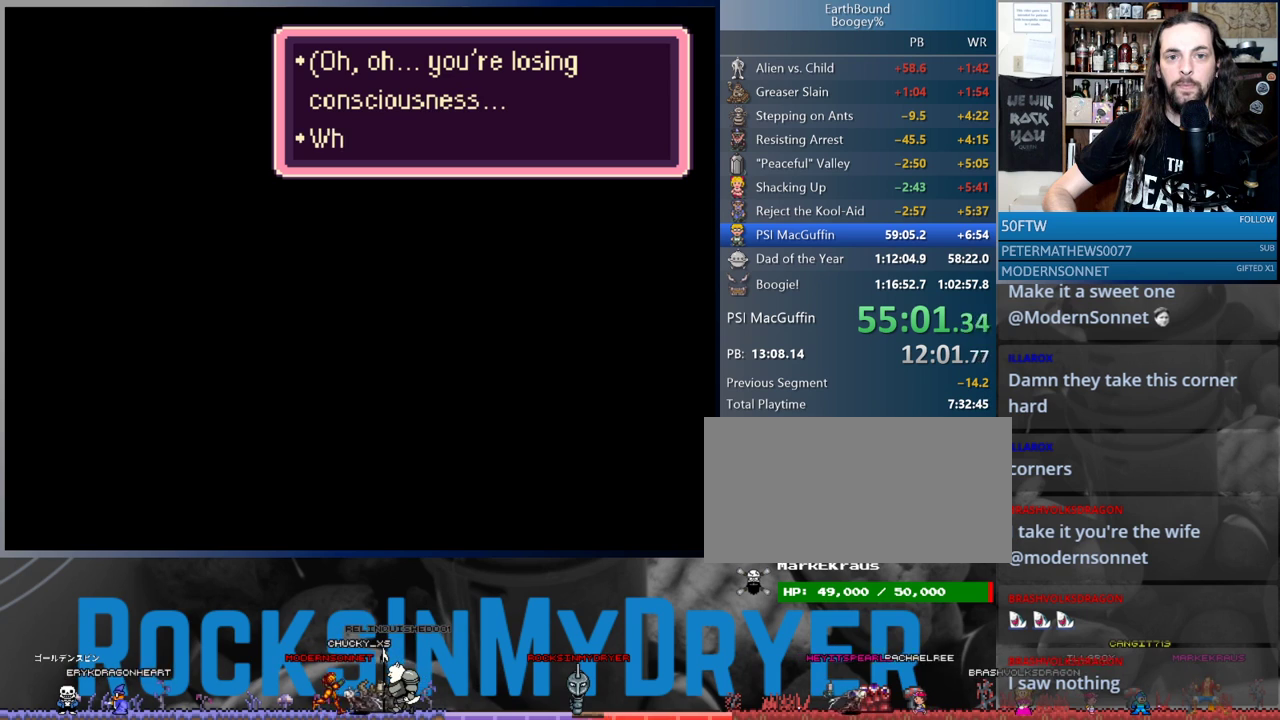
{"buttons": ["A"], "events": [[67, "A", "down"], [133, "A", "up"], [200, "A", "down"], [267, "A", "up"], [350, "A", "down"], [367, "A", "up"], [483, "A", "down"]]}
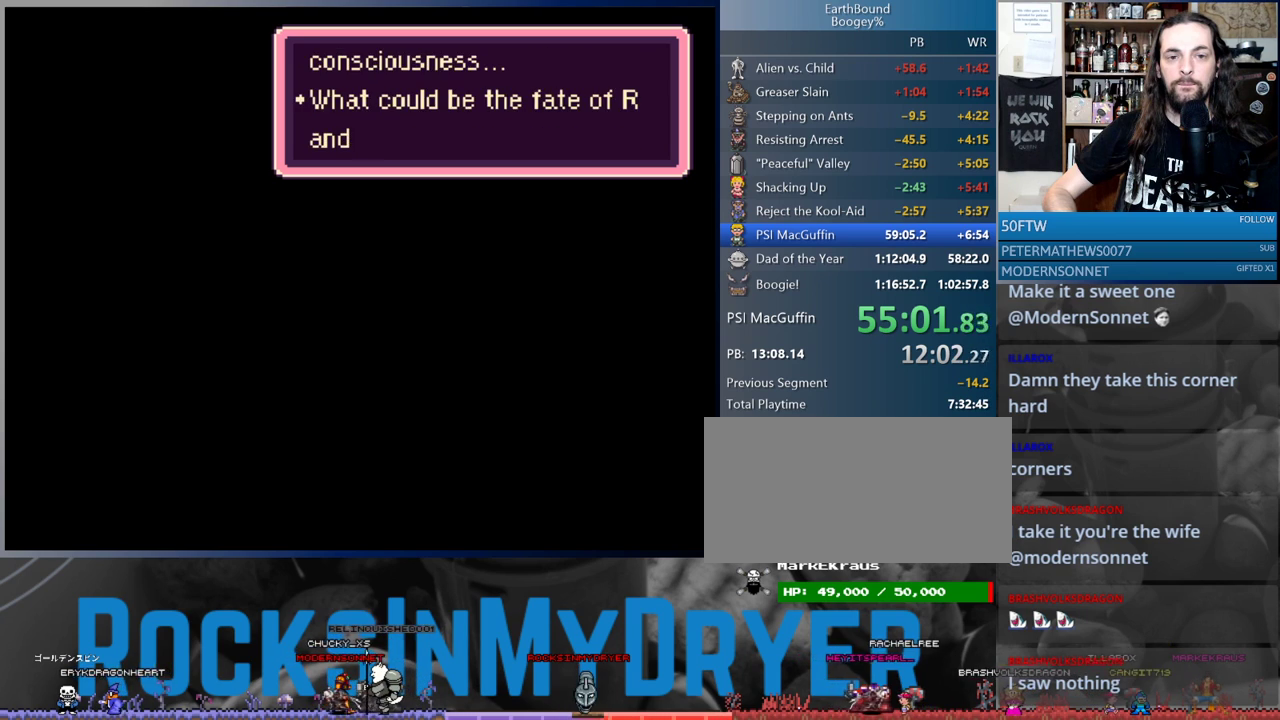
{"buttons": [], "events": [[17, "A", "up"], [83, "A", "down"], [167, "A", "up"], [233, "A", "down"], [317, "A", "up"], [383, "A", "down"], [450, "A", "up"]]}
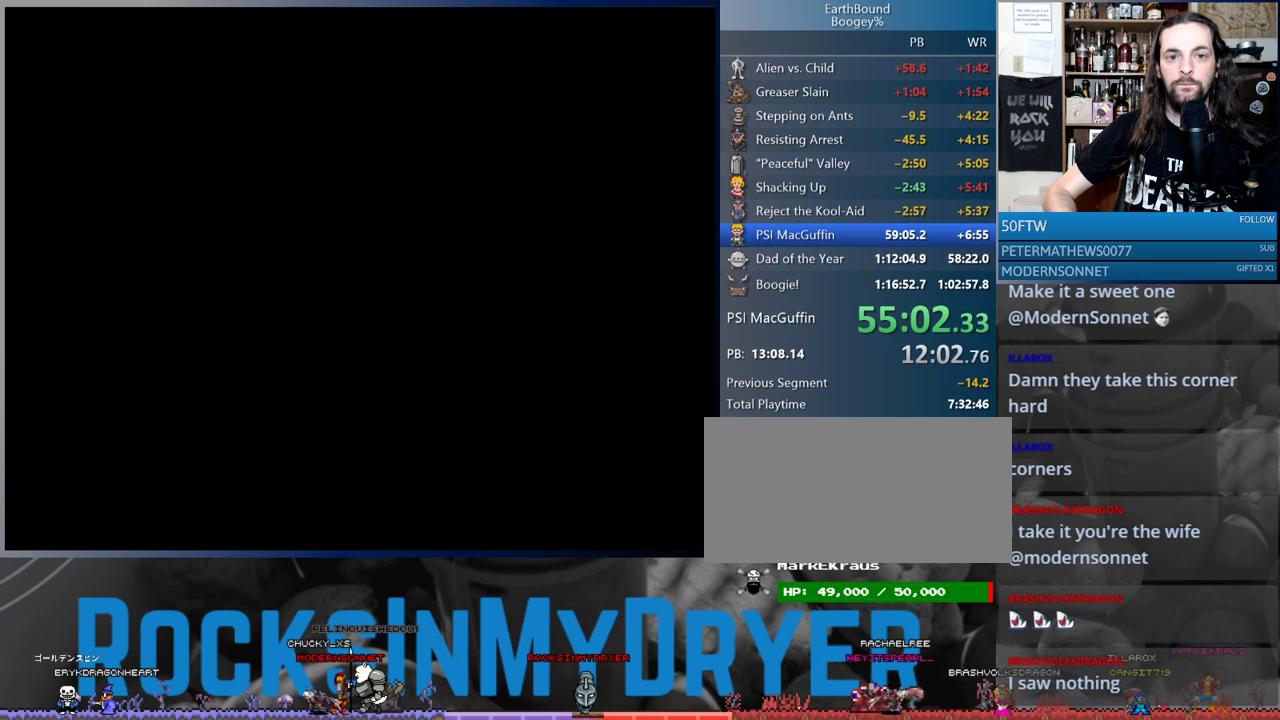
{"buttons": ["A"], "events": [[17, "A", "down"], [100, "A", "up"], [200, "A", "down"], [233, "A", "up"], [333, "A", "down"], [383, "A", "up"], [450, "A", "down"]]}
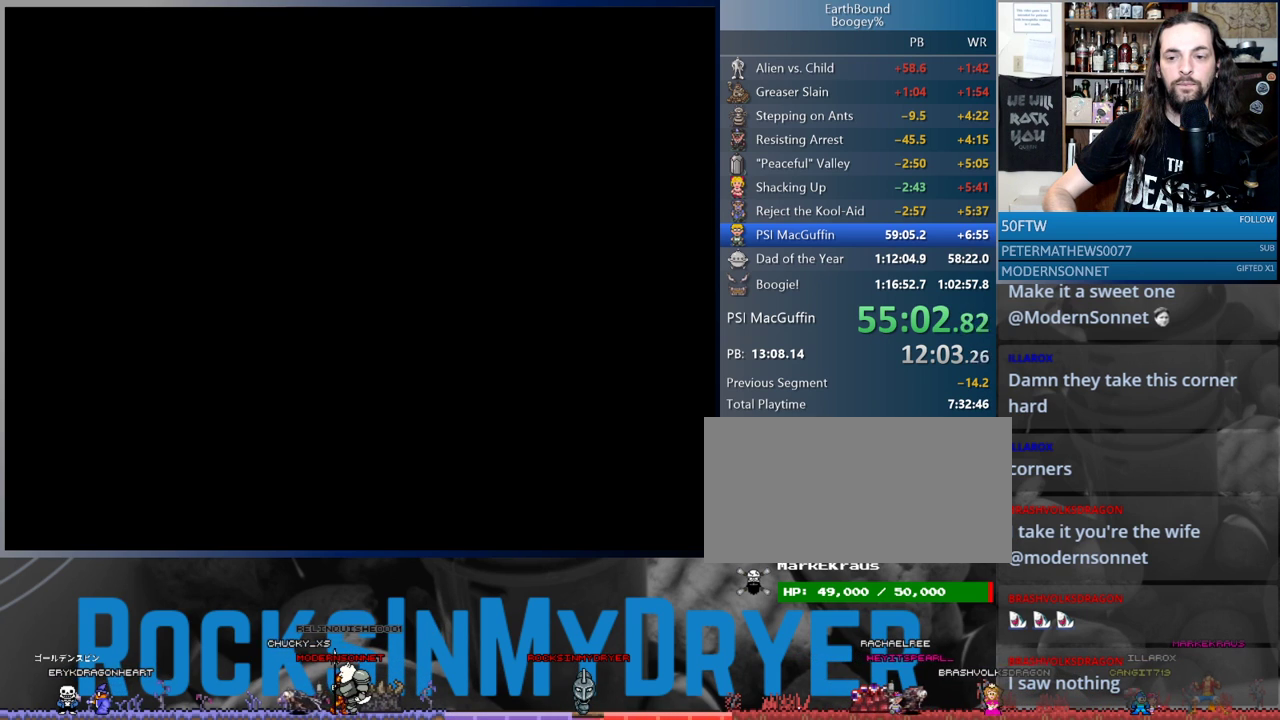
{"buttons": [], "events": [[17, "A", "up"], [117, "A", "down"], [167, "A", "up"], [267, "A", "down"], [283, "A", "up"]]}
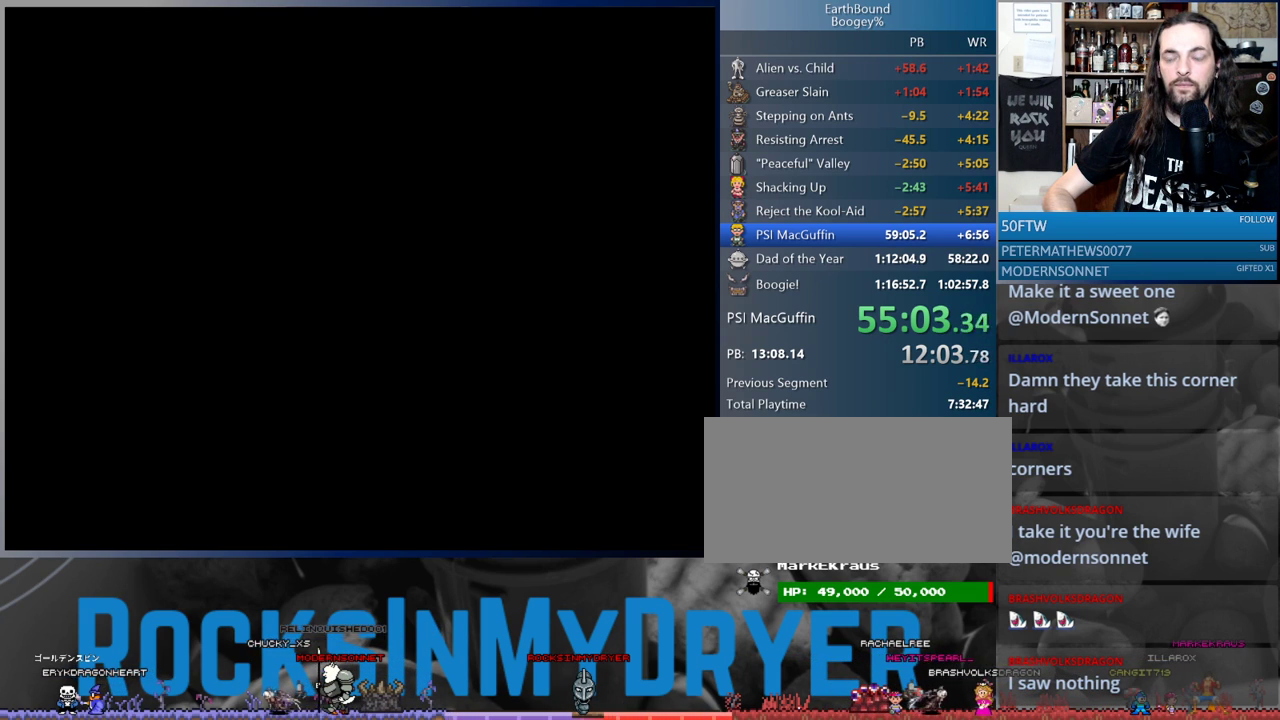
{"buttons": [], "events": [[33, "A", "down"], [83, "A", "up"], [167, "A", "down"], [233, "A", "up"], [333, "A", "down"], [417, "A", "up"]]}
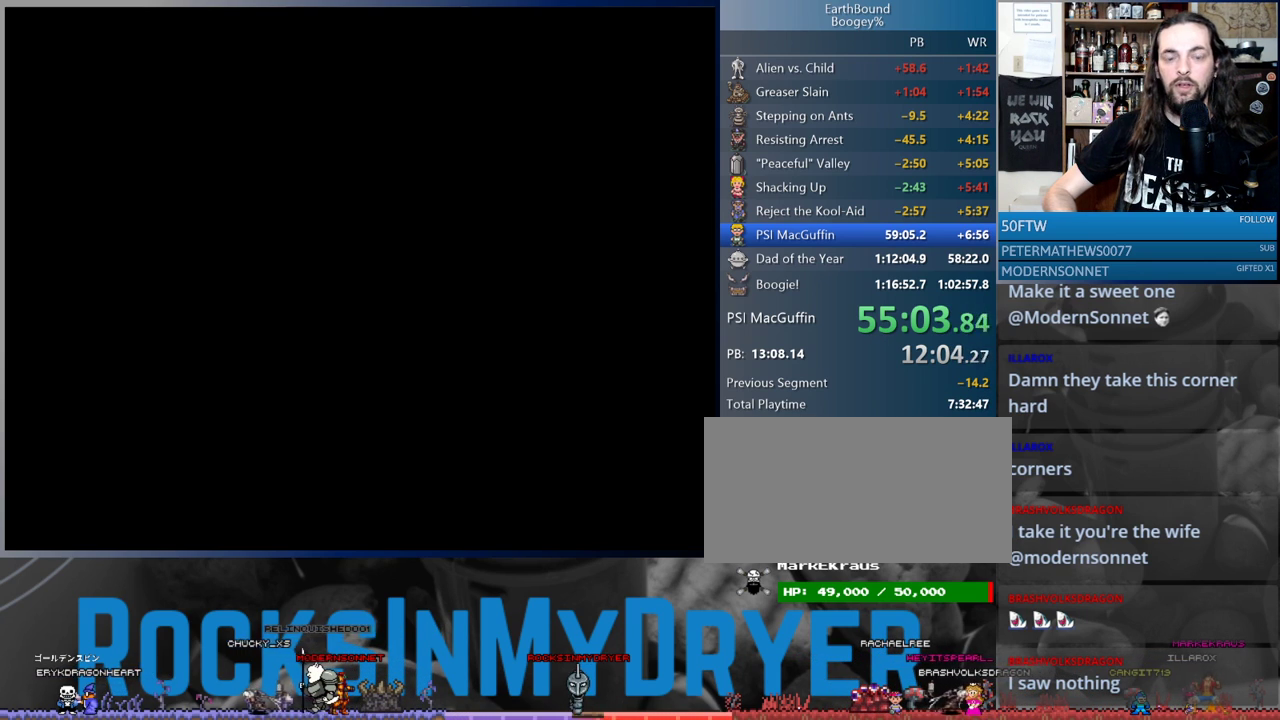
{"buttons": [], "events": [[17, "A", "down"], [67, "A", "up"], [183, "A", "down"], [267, "A", "up"], [367, "A", "down"], [433, "A", "up"]]}
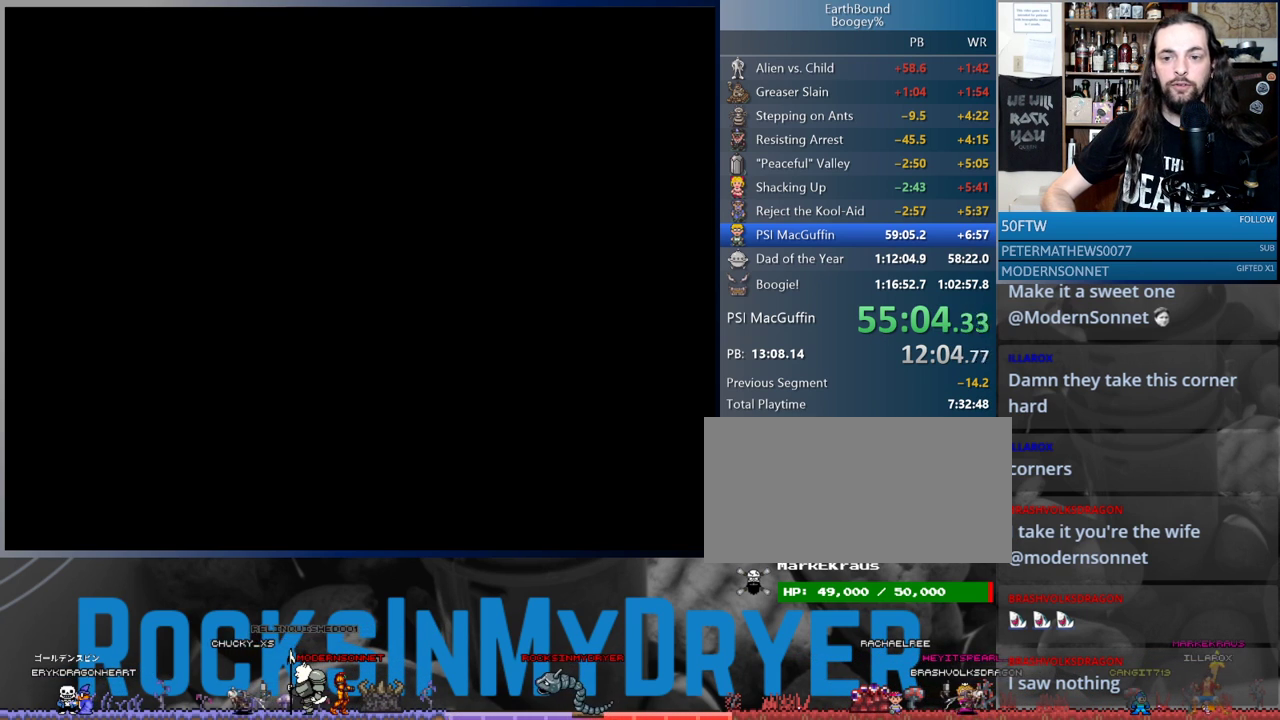
{"buttons": [], "events": [[17, "A", "down"], [83, "A", "up"], [217, "A", "down"], [267, "A", "up"], [367, "A", "down"], [433, "A", "up"]]}
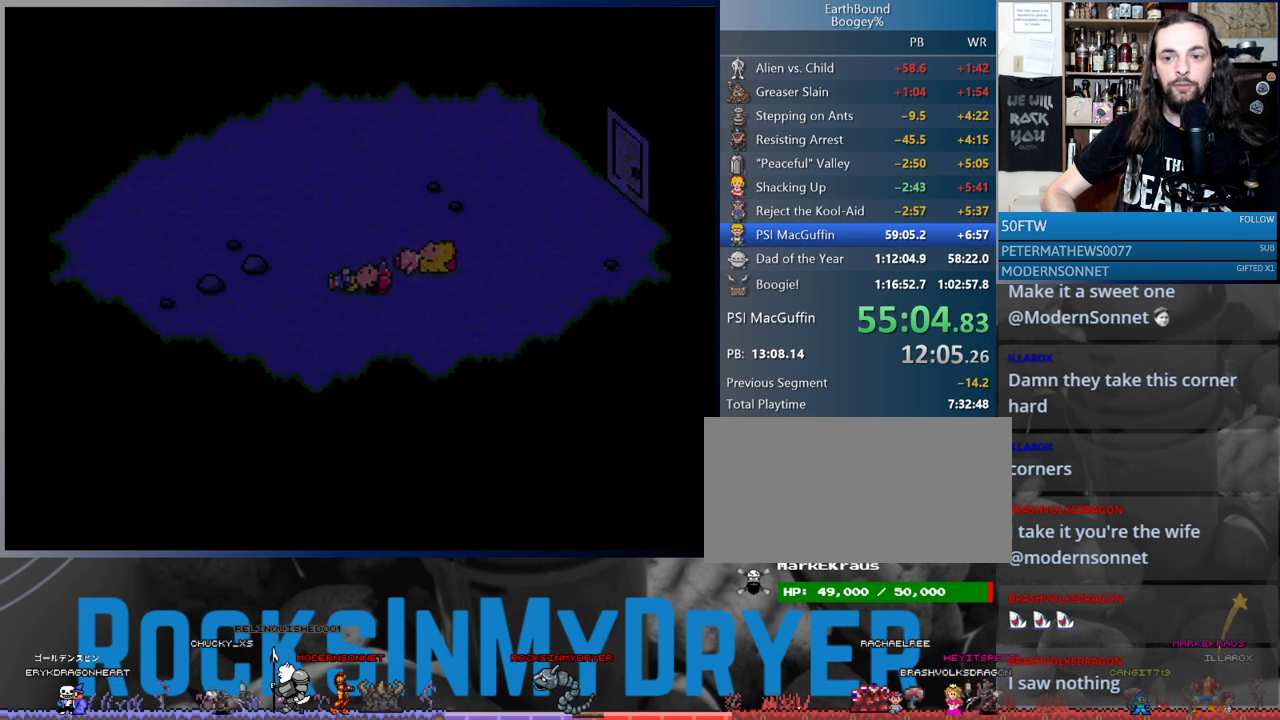
{"buttons": [], "events": [[33, "A", "down"], [117, "A", "up"], [217, "A", "down"], [267, "A", "up"], [367, "A", "down"], [433, "A", "up"]]}
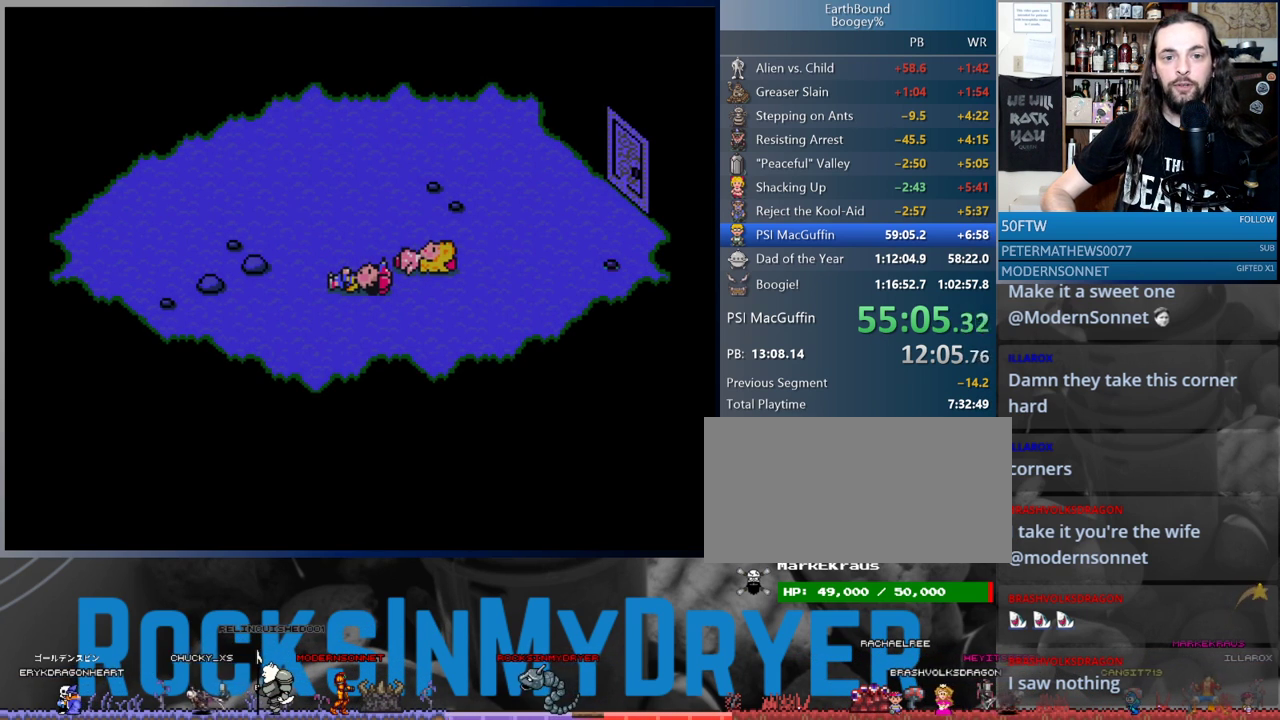
{"buttons": ["A"], "events": [[67, "A", "down"], [133, "A", "up"], [250, "A", "down"], [300, "A", "up"], [467, "A", "down"]]}
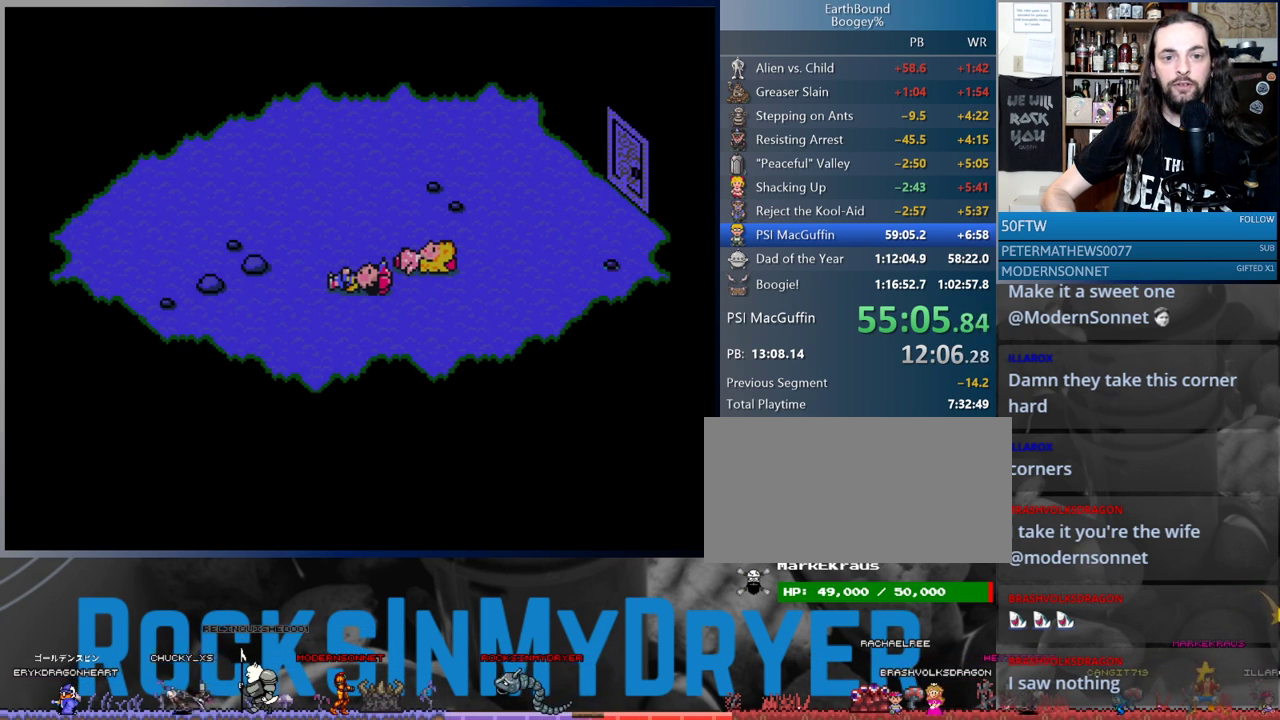
{"buttons": [], "events": [[67, "A", "up"], [167, "A", "down"], [250, "A", "up"], [350, "A", "down"], [450, "A", "up"]]}
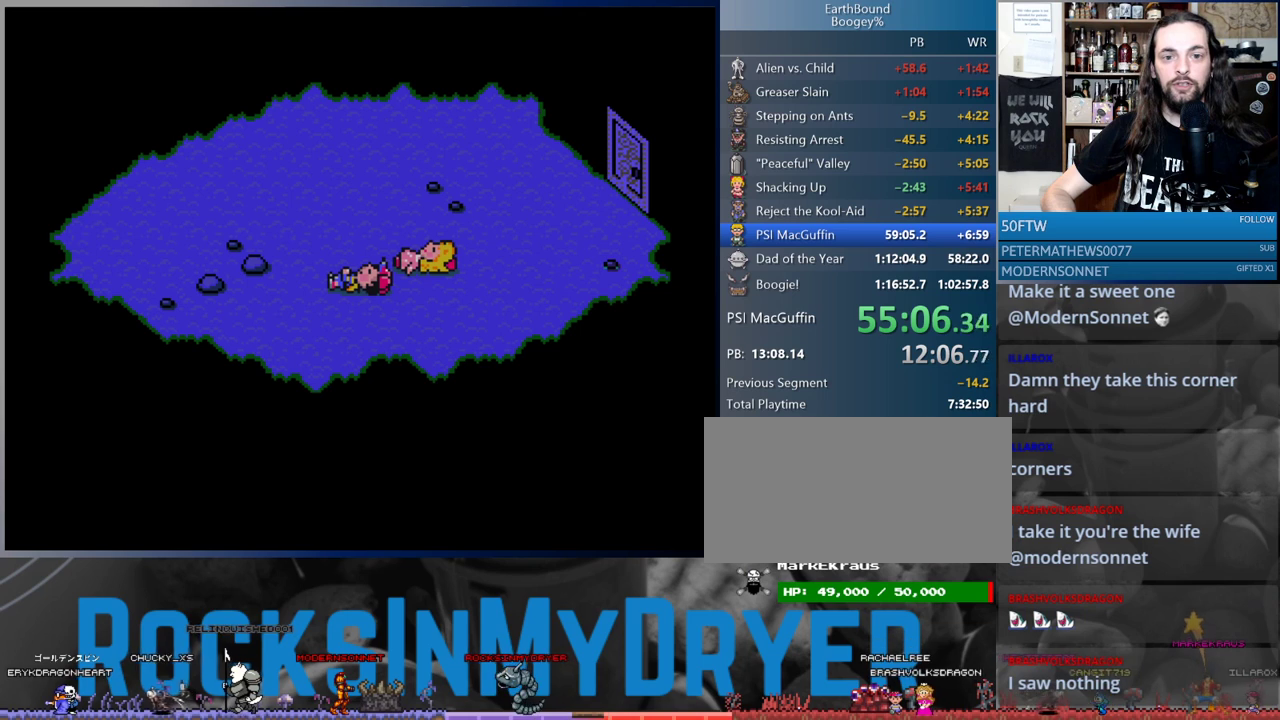
{"buttons": ["A"], "events": [[33, "A", "down"], [150, "A", "up"], [233, "A", "down"], [333, "A", "up"], [433, "A", "down"]]}
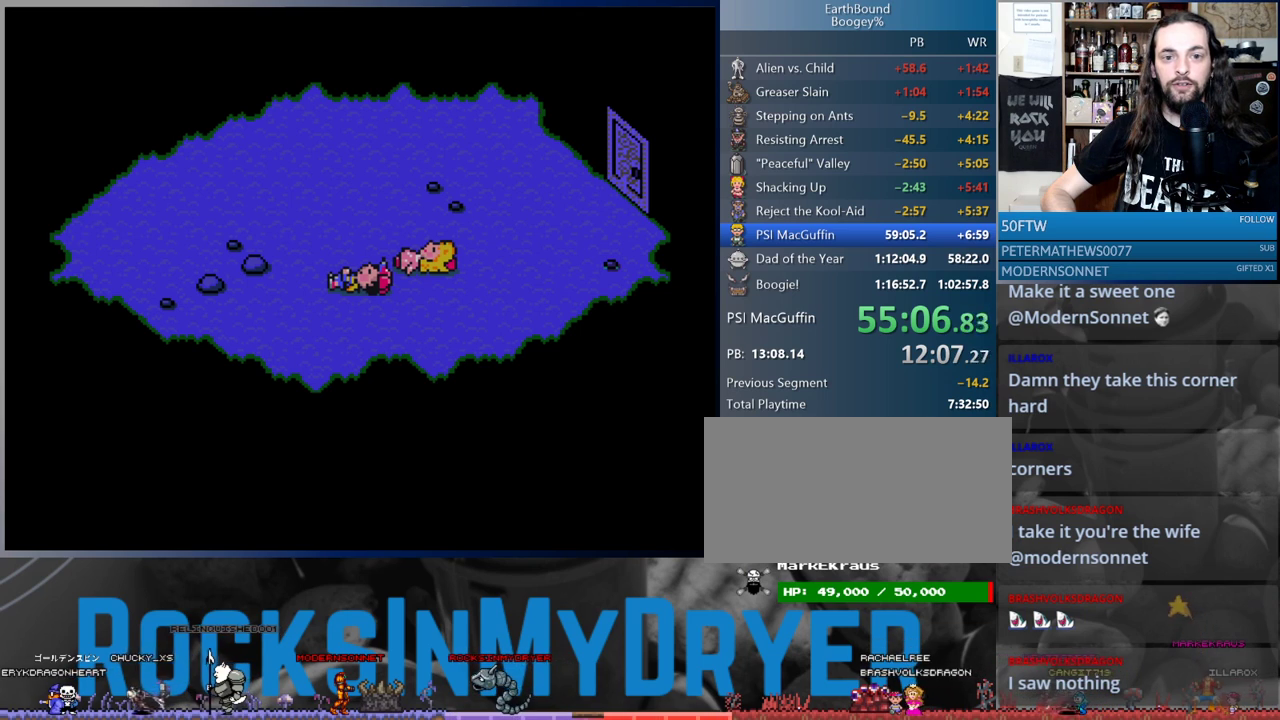
{"buttons": [], "events": [[17, "A", "up"], [117, "A", "down"], [200, "A", "up"], [333, "A", "down"], [417, "A", "up"]]}
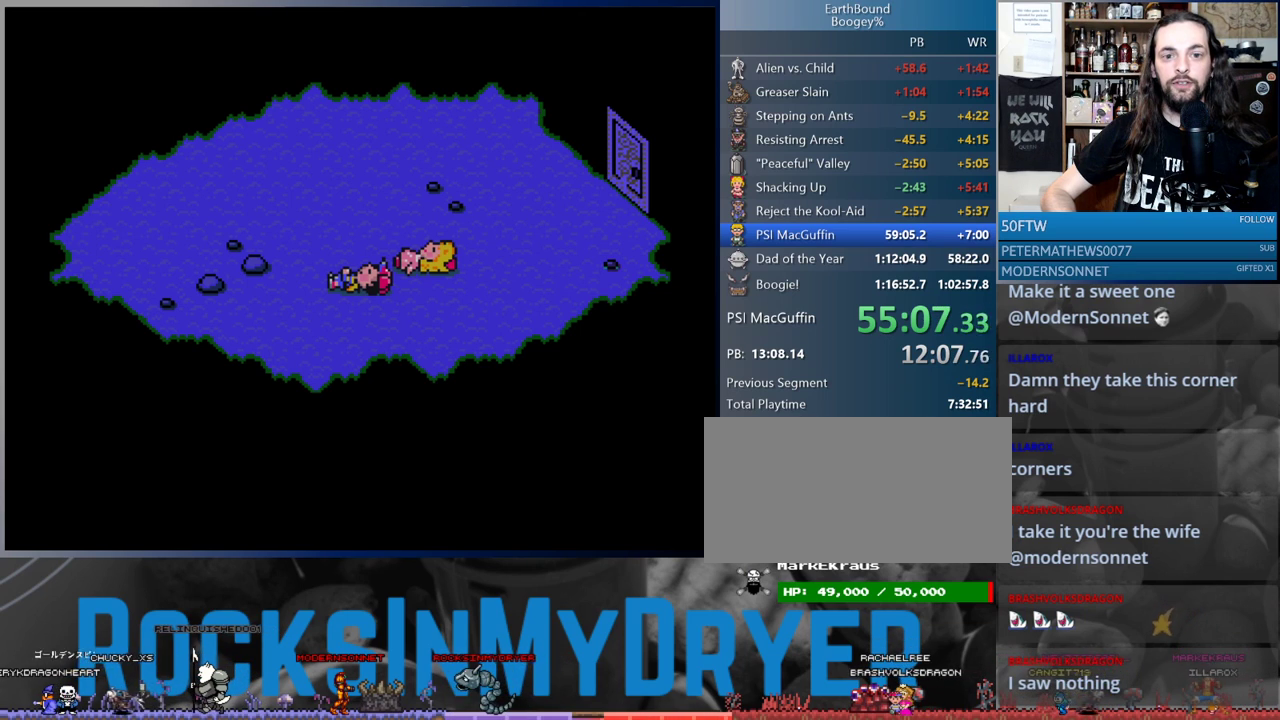
{"buttons": [], "events": [[17, "A", "down"], [100, "A", "up"], [217, "A", "down"], [283, "A", "up"], [417, "A", "down"], [483, "A", "up"]]}
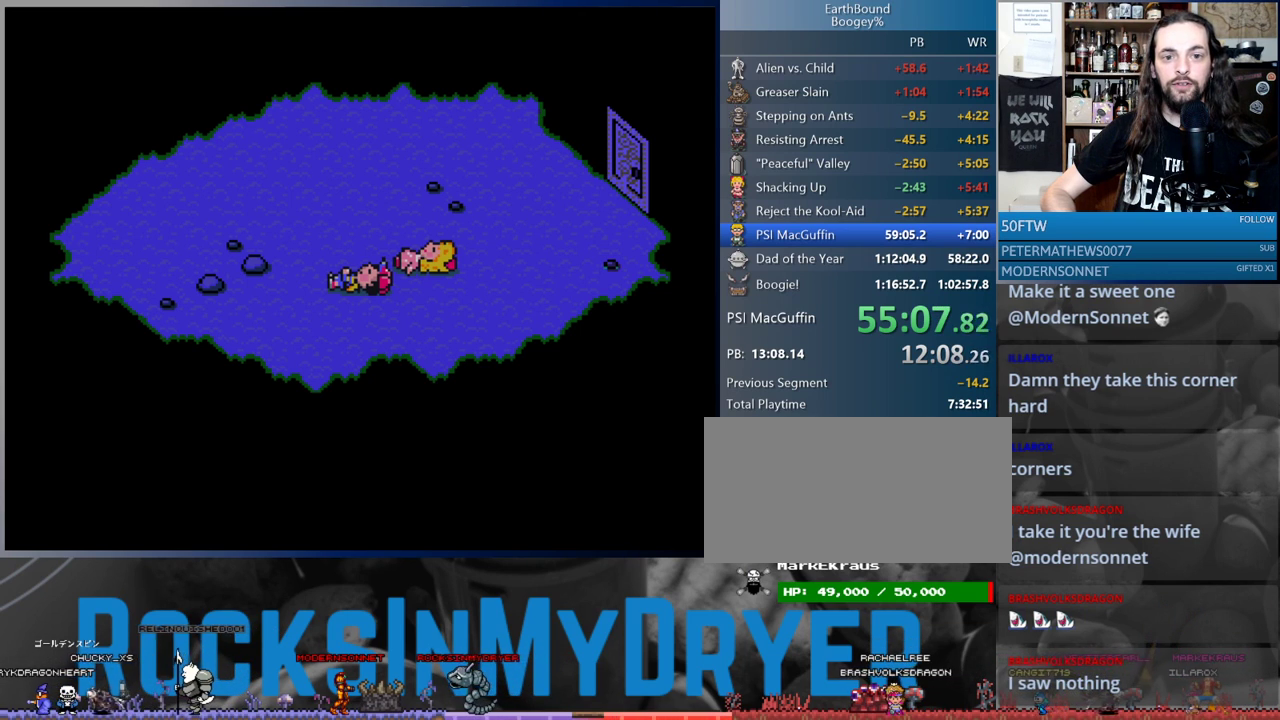
{"buttons": ["A"], "events": [[83, "A", "down"], [167, "A", "up"], [267, "A", "down"], [350, "A", "up"], [467, "A", "down"]]}
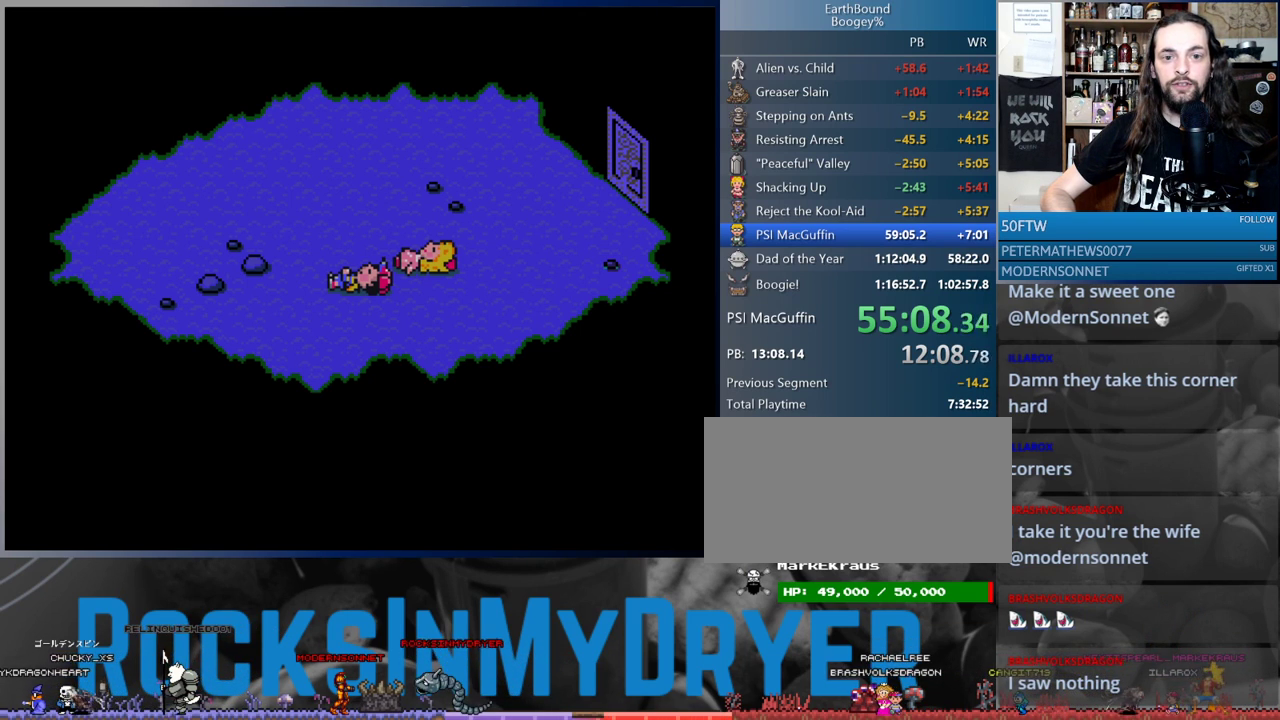
{"buttons": [], "events": [[33, "A", "up"], [167, "A", "down"], [217, "A", "up"], [317, "A", "down"], [400, "A", "up"]]}
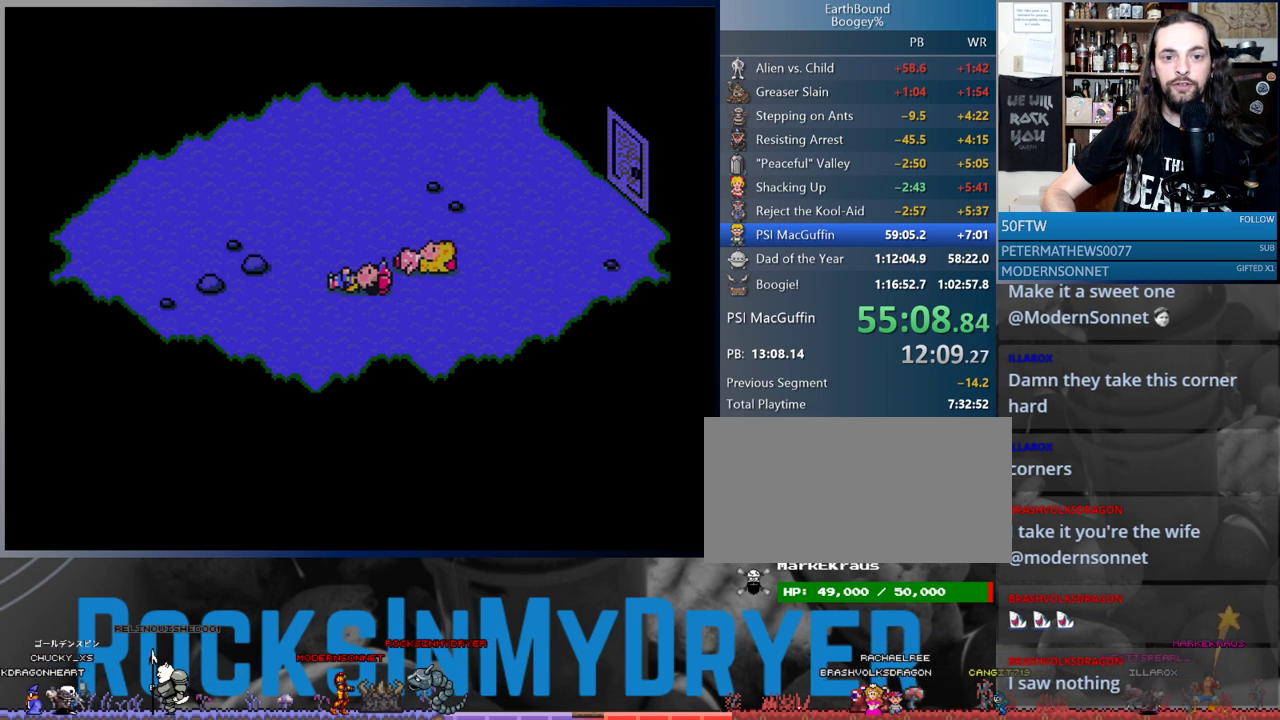
{"buttons": [], "events": [[17, "A", "down"], [83, "A", "up"], [183, "A", "down"], [267, "A", "up"], [383, "A", "down"], [467, "A", "up"]]}
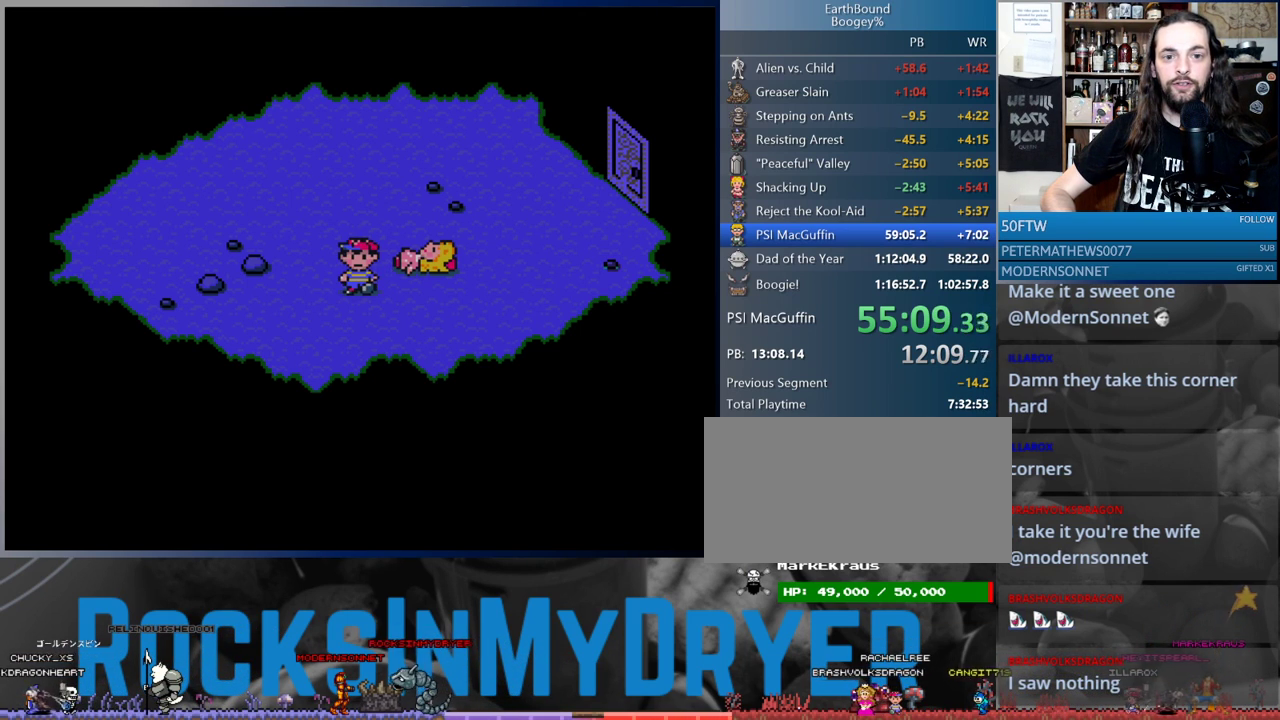
{"buttons": ["A"], "events": [[67, "A", "down"], [167, "A", "up"], [317, "A", "down"], [383, "A", "up"], [483, "A", "down"]]}
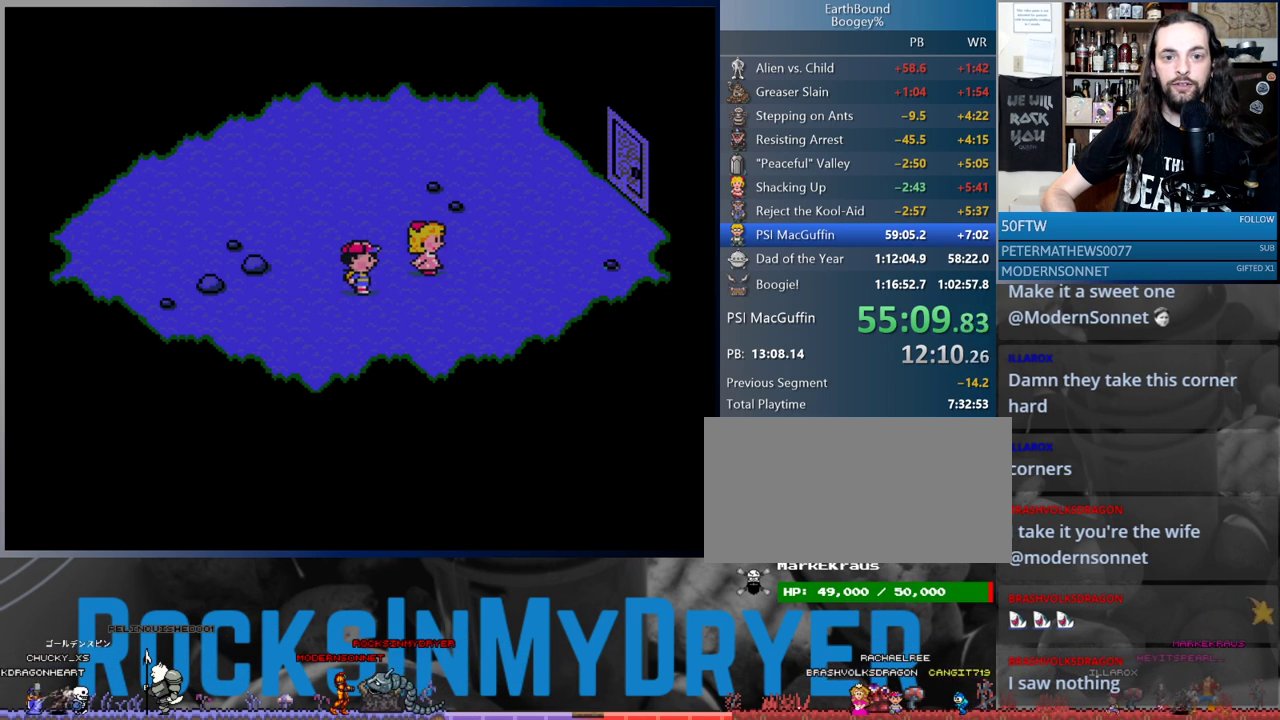
{"buttons": [], "events": [[83, "A", "up"], [217, "A", "down"], [283, "A", "up"], [383, "A", "down"], [450, "A", "up"]]}
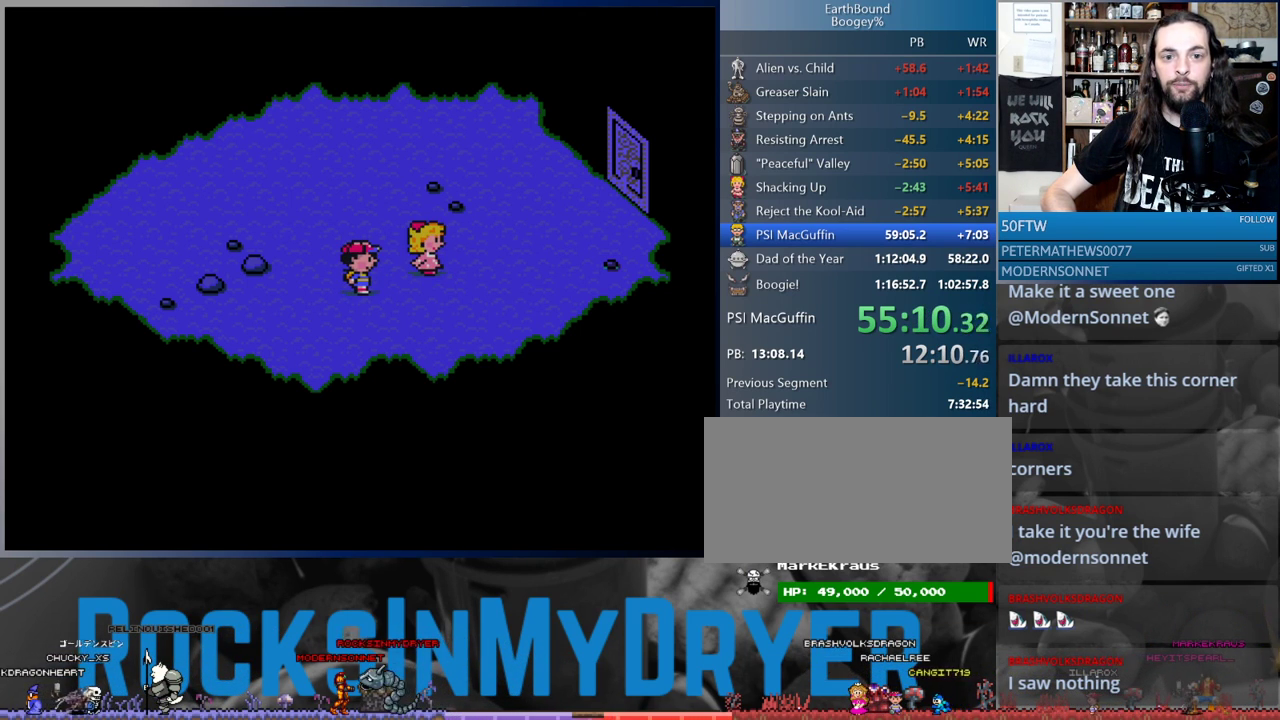
{"buttons": ["A"], "events": [[67, "A", "down"], [167, "A", "up"], [267, "A", "down"], [367, "A", "up"], [467, "A", "down"]]}